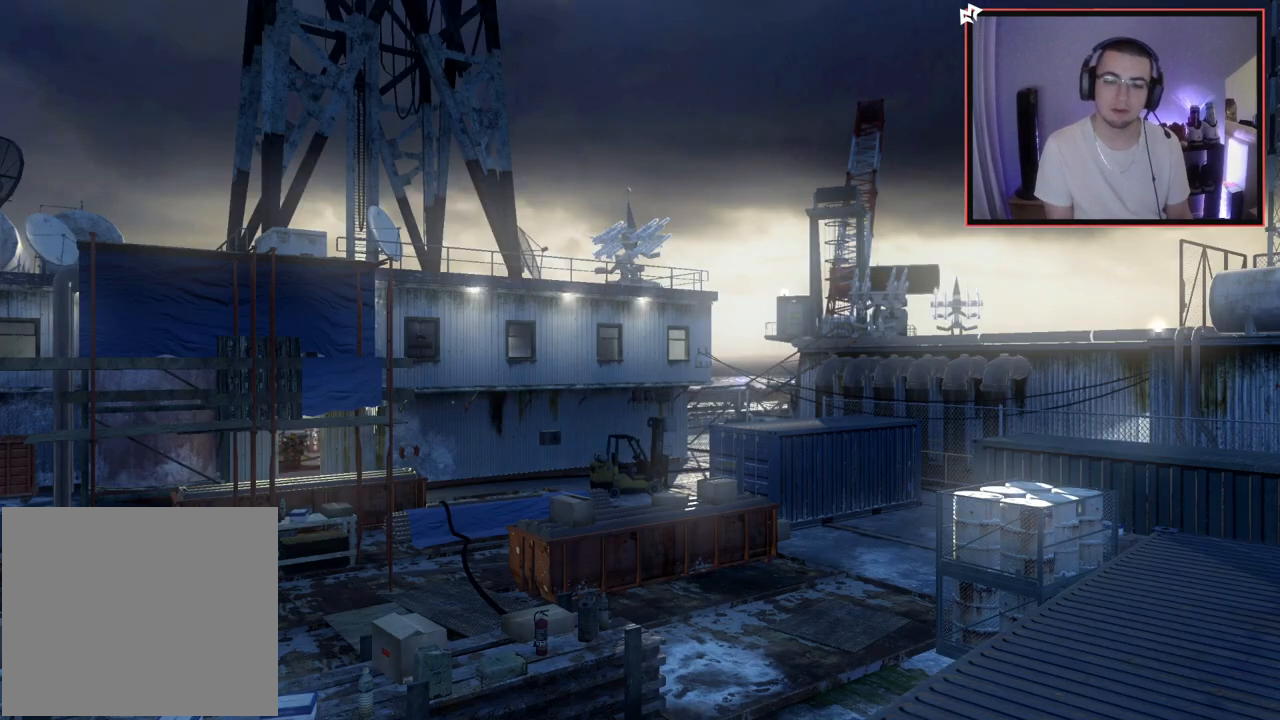
Gameplay with a controller (PlayStation layout); each line is a JSON object with the inputs held at the frame after it. "events" lists button and stick changes between this image and that frame as [ms after this image, input, new state], when the widget could be followed in between.
{"buttons": [], "left_stick": "up-right", "right_stick": "center", "events": [[300, "left_stick", "up-right"]]}
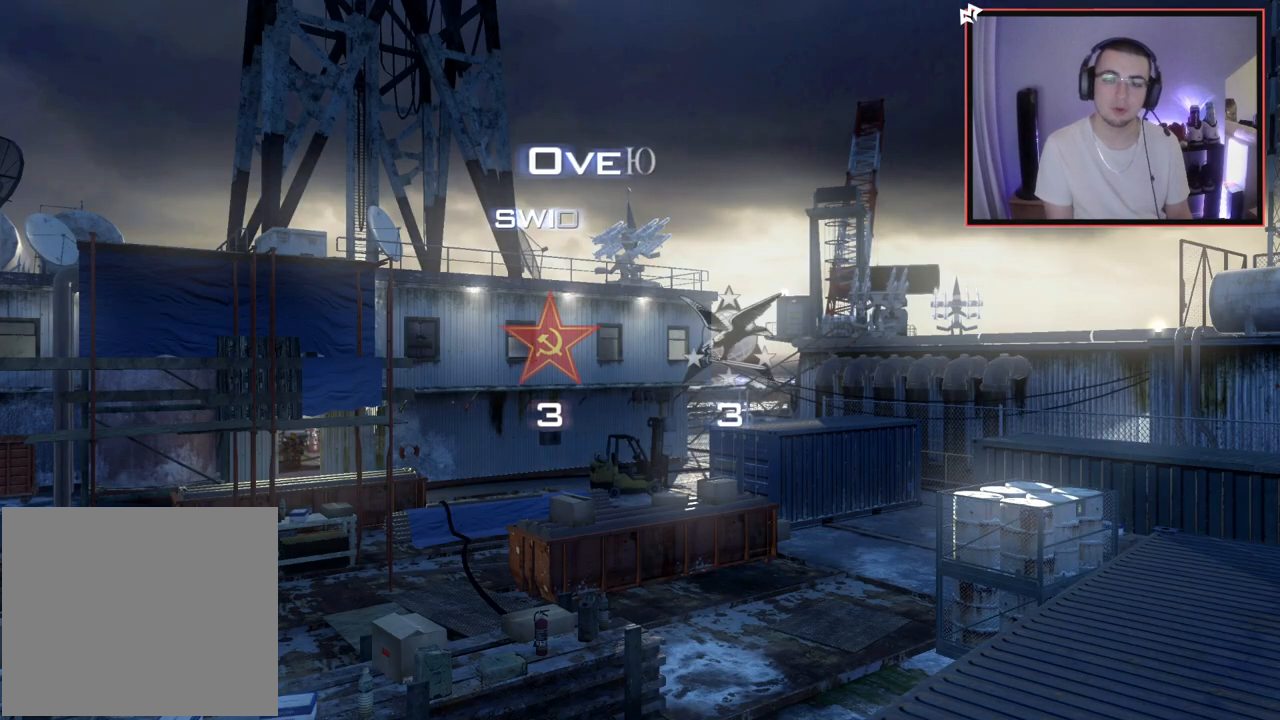
{"buttons": [], "left_stick": "center", "right_stick": "center", "events": [[117, "left_stick", "center"]]}
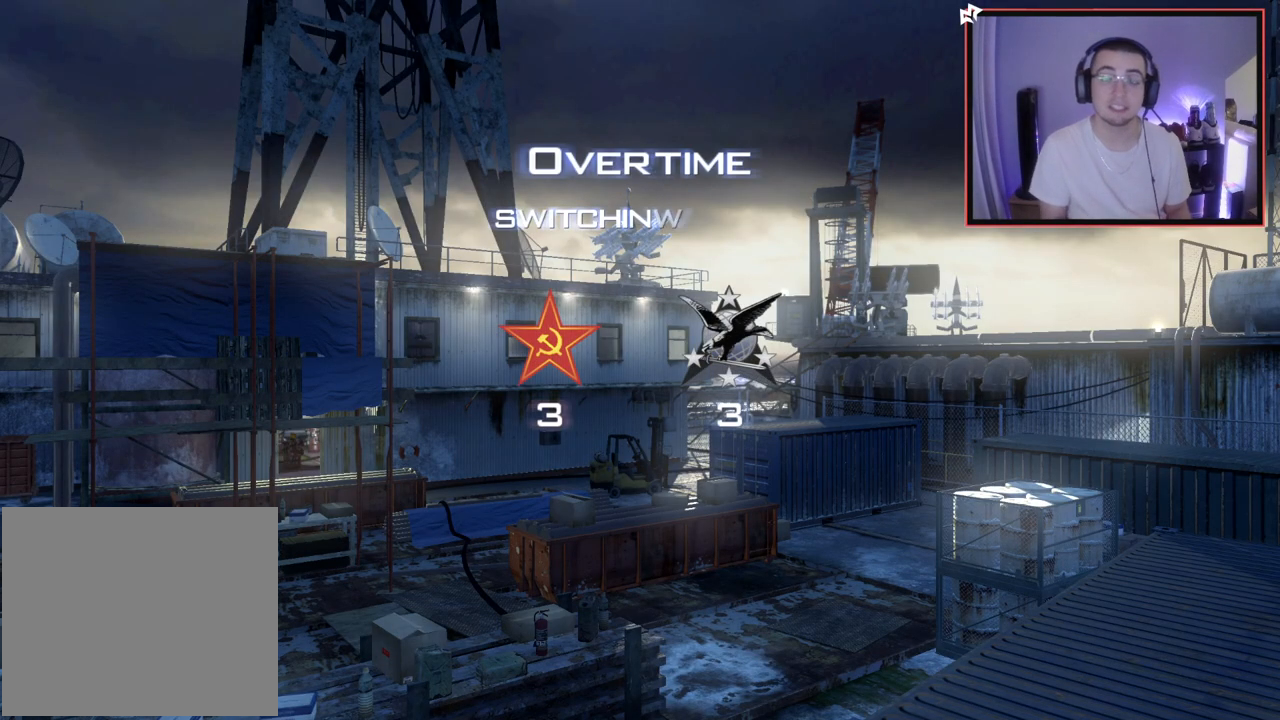
{"buttons": [], "left_stick": "center", "right_stick": "center", "events": []}
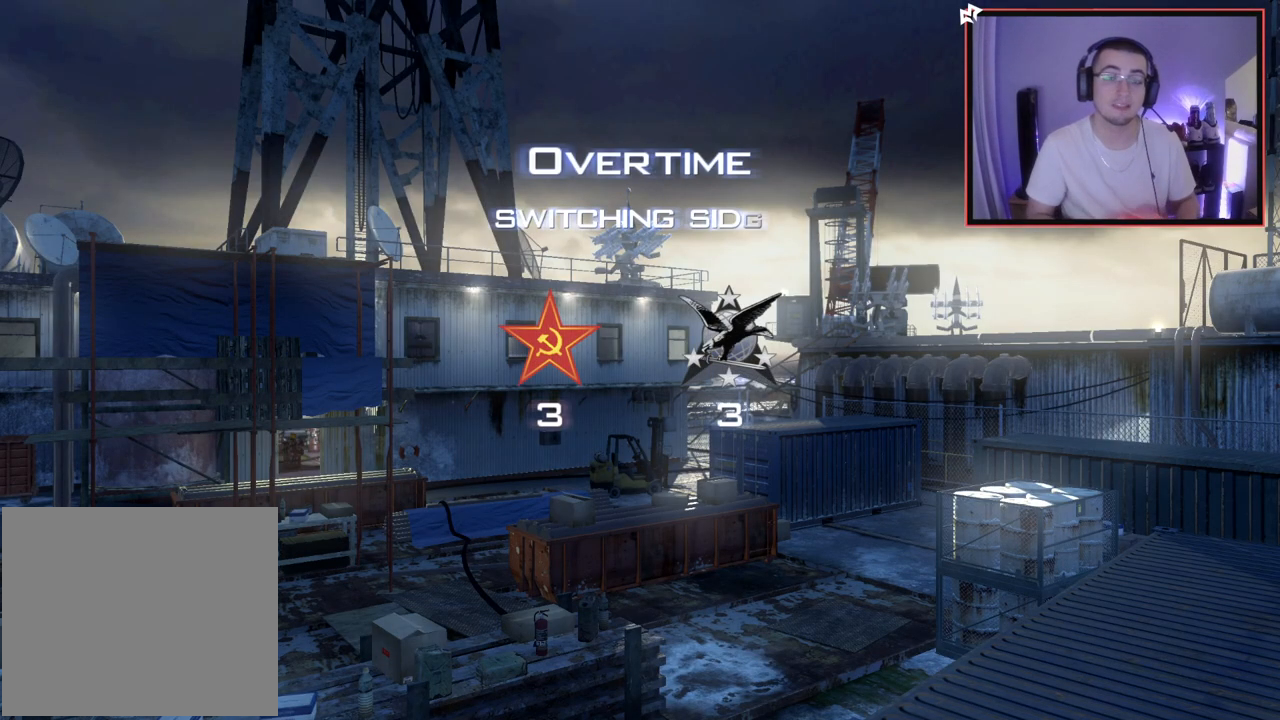
{"buttons": [], "left_stick": "center", "right_stick": "center", "events": []}
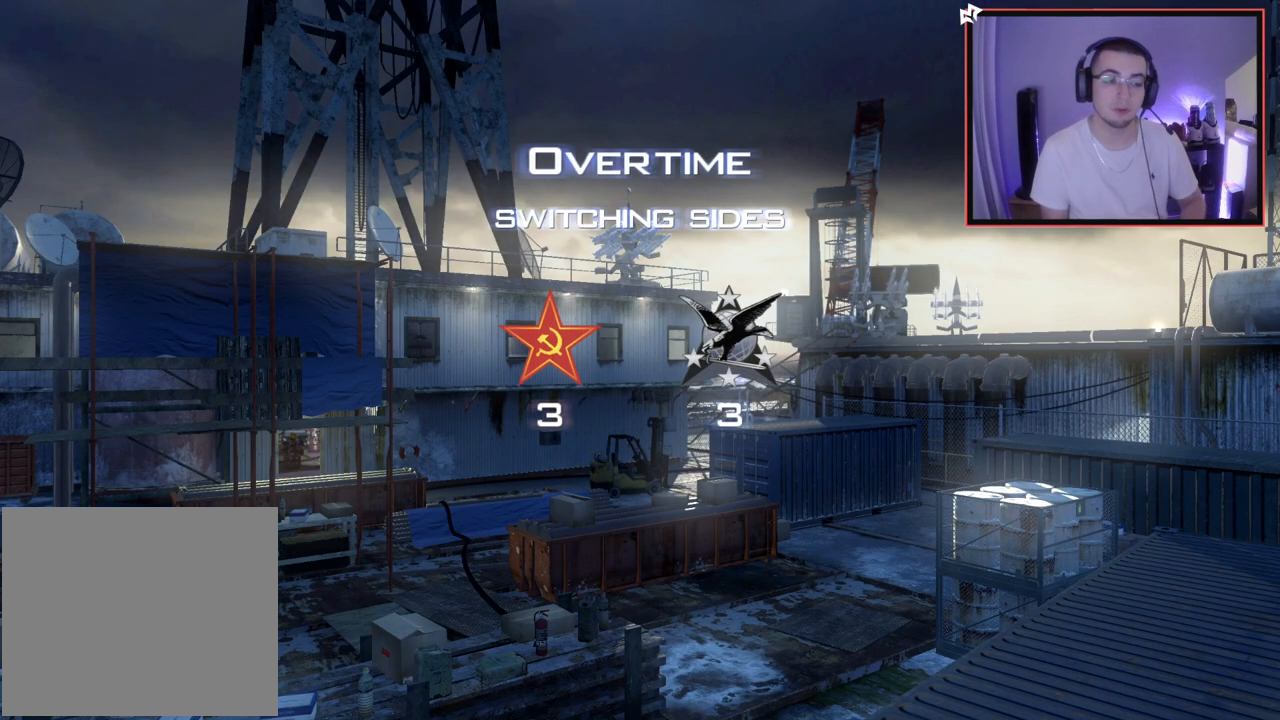
{"buttons": [], "left_stick": "center", "right_stick": "center", "events": []}
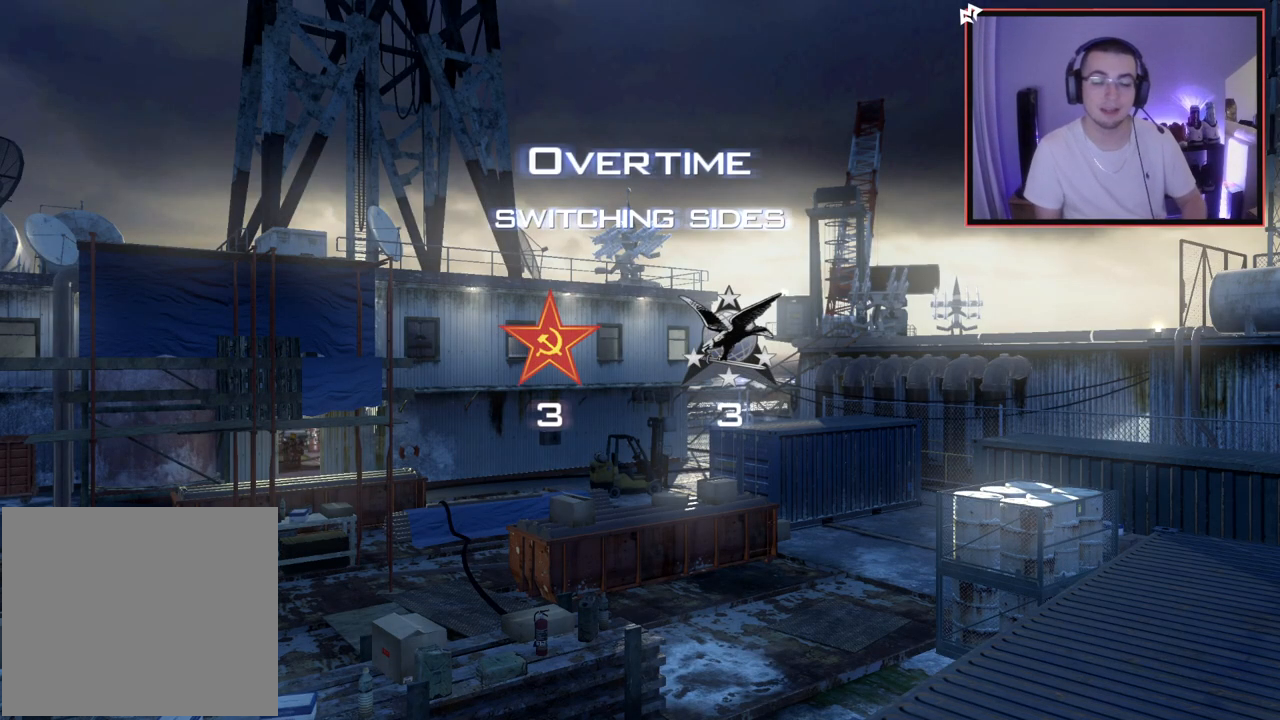
{"buttons": [], "left_stick": "center", "right_stick": "center", "events": []}
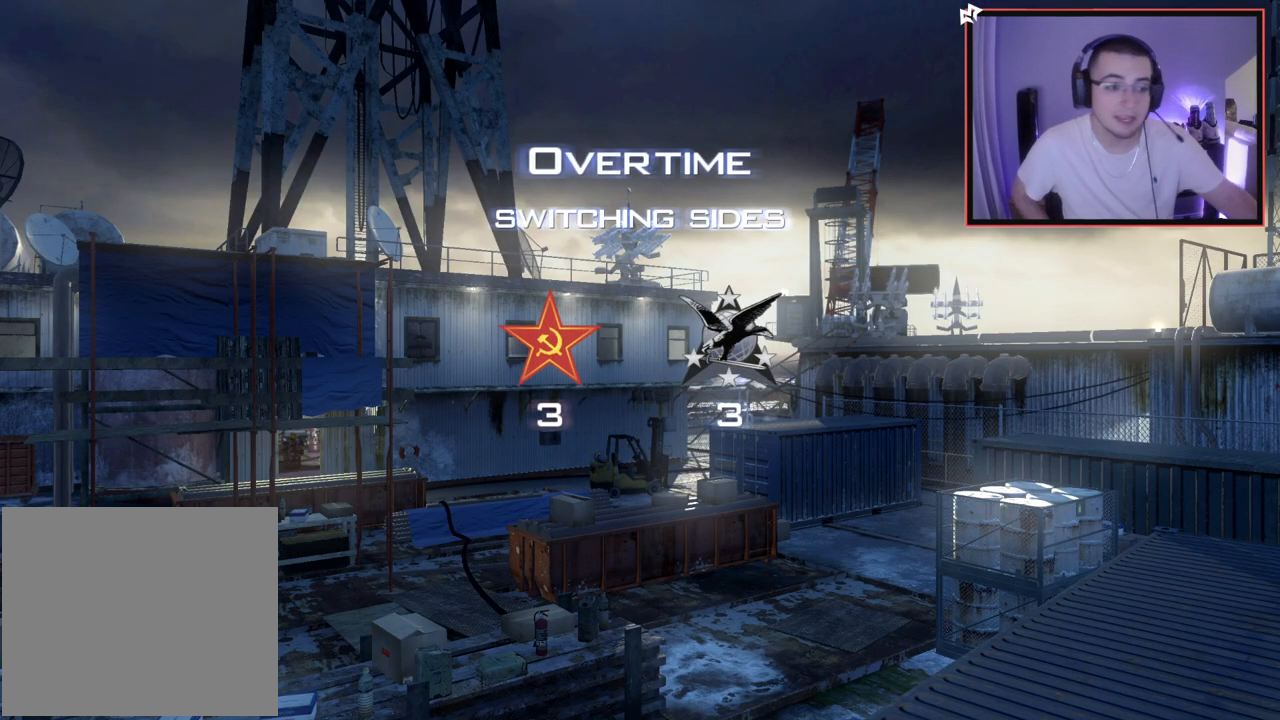
{"buttons": [], "left_stick": "center", "right_stick": "center", "events": []}
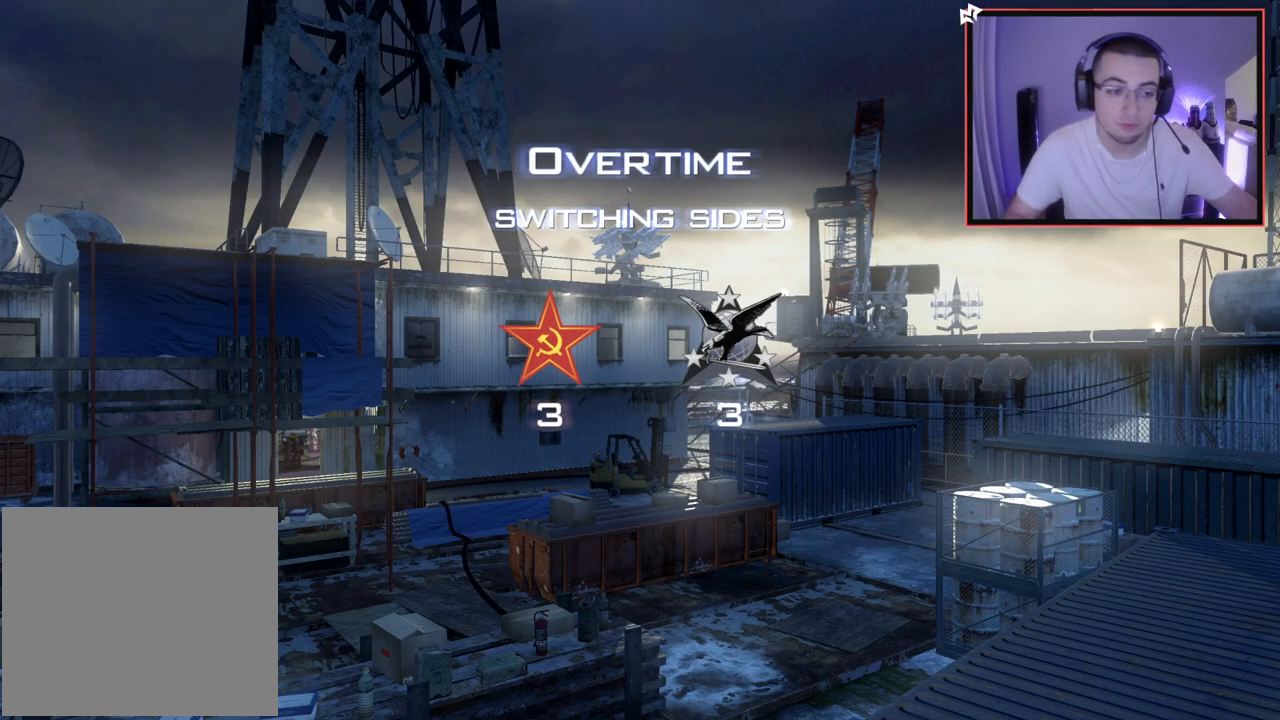
{"buttons": [], "left_stick": "center", "right_stick": "center", "events": []}
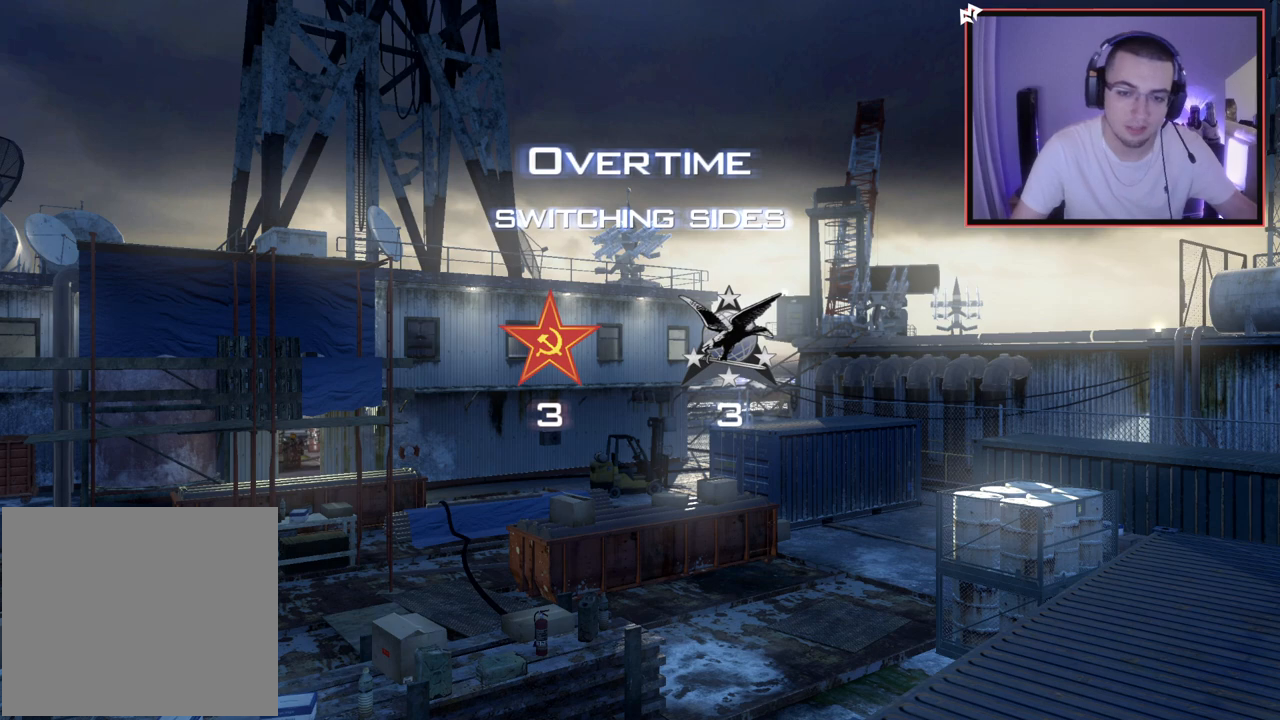
{"buttons": [], "left_stick": "center", "right_stick": "center", "events": []}
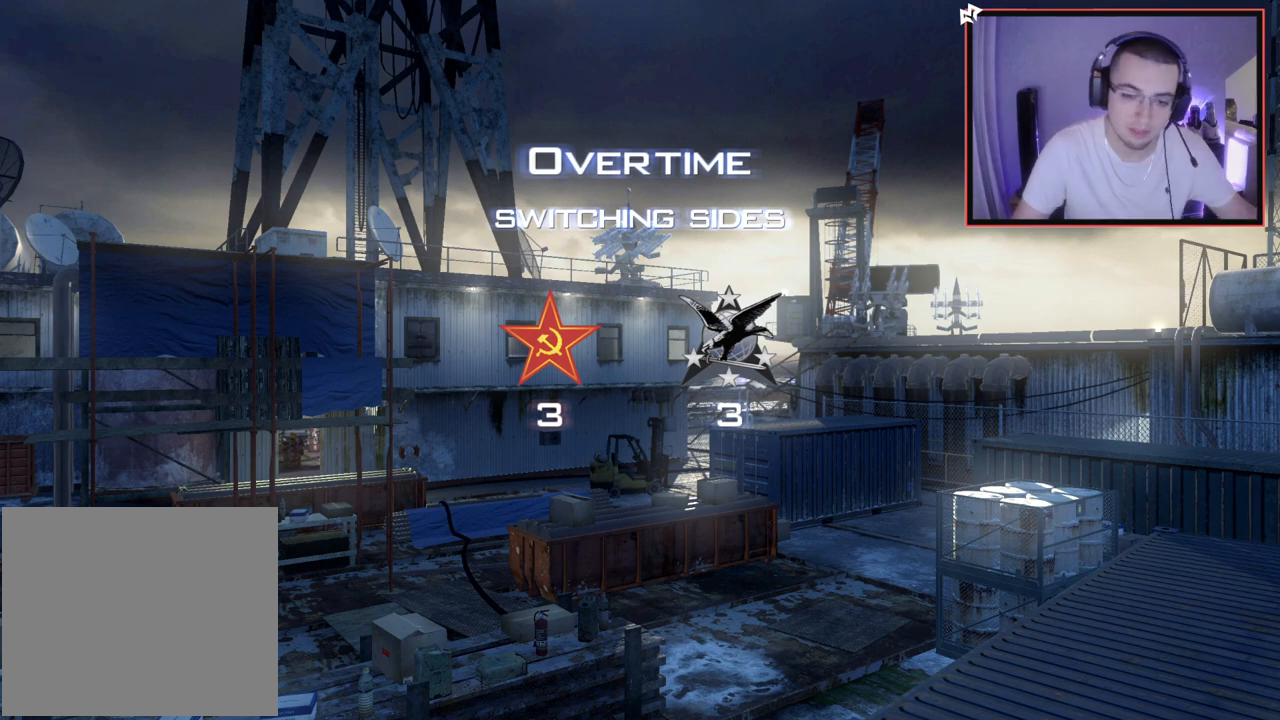
{"buttons": [], "left_stick": "up", "right_stick": "center", "events": [[301, "left_stick", "up"]]}
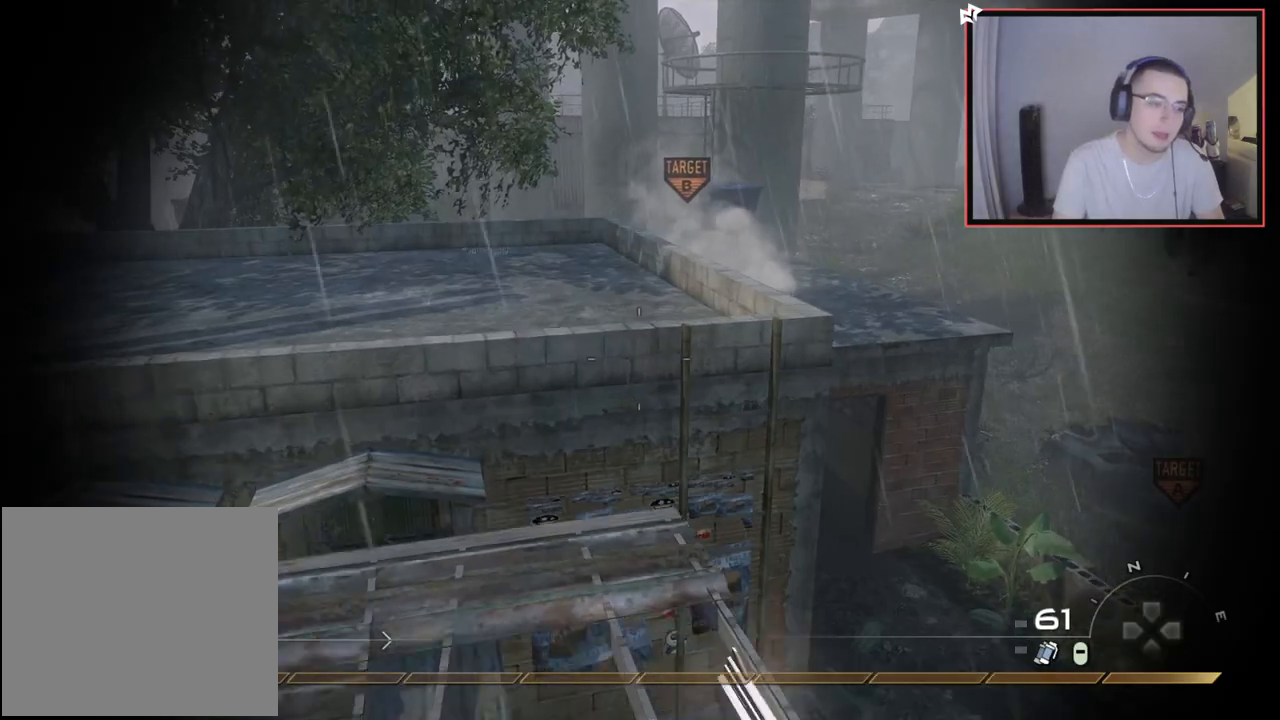
{"buttons": [], "left_stick": "up", "right_stick": "center", "events": [[217, "right_stick", "right"], [300, "right_stick", "center"], [384, "CROSS", "down"], [500, "CROSS", "up"]]}
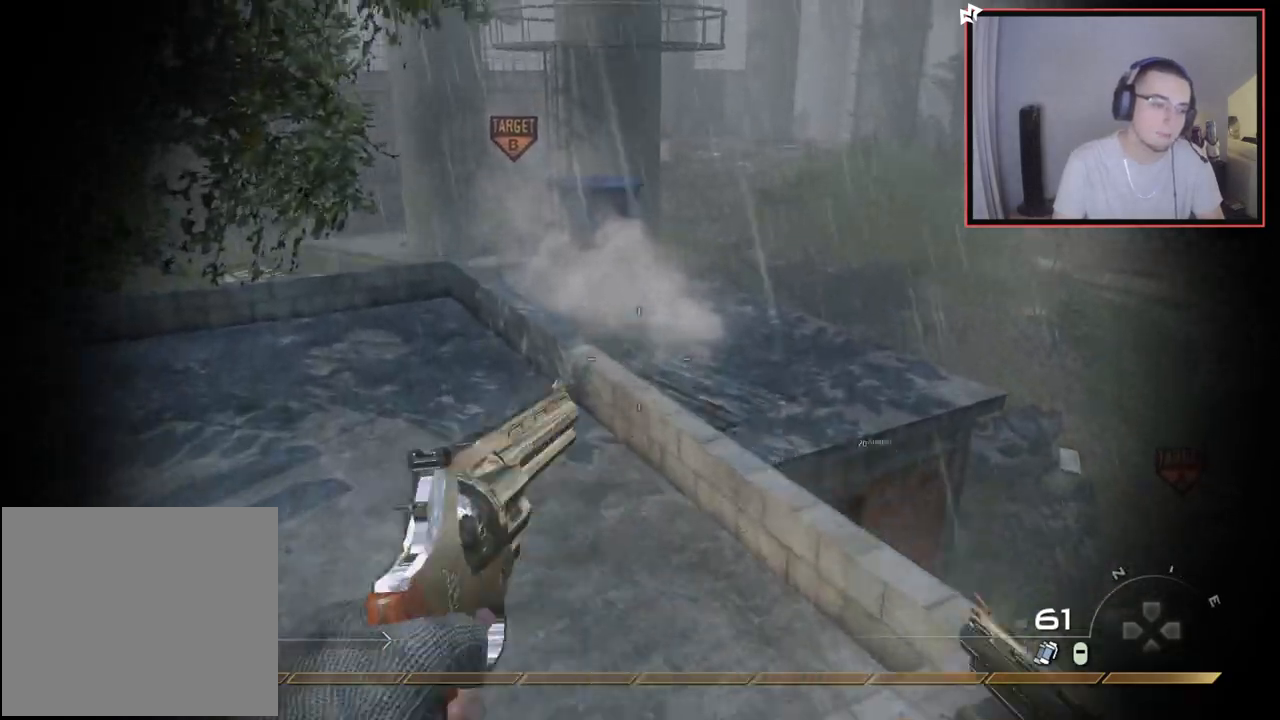
{"buttons": ["L3"], "left_stick": "up", "right_stick": "center", "events": [[184, "right_stick", "right"], [284, "right_stick", "center"], [334, "L3", "down"]]}
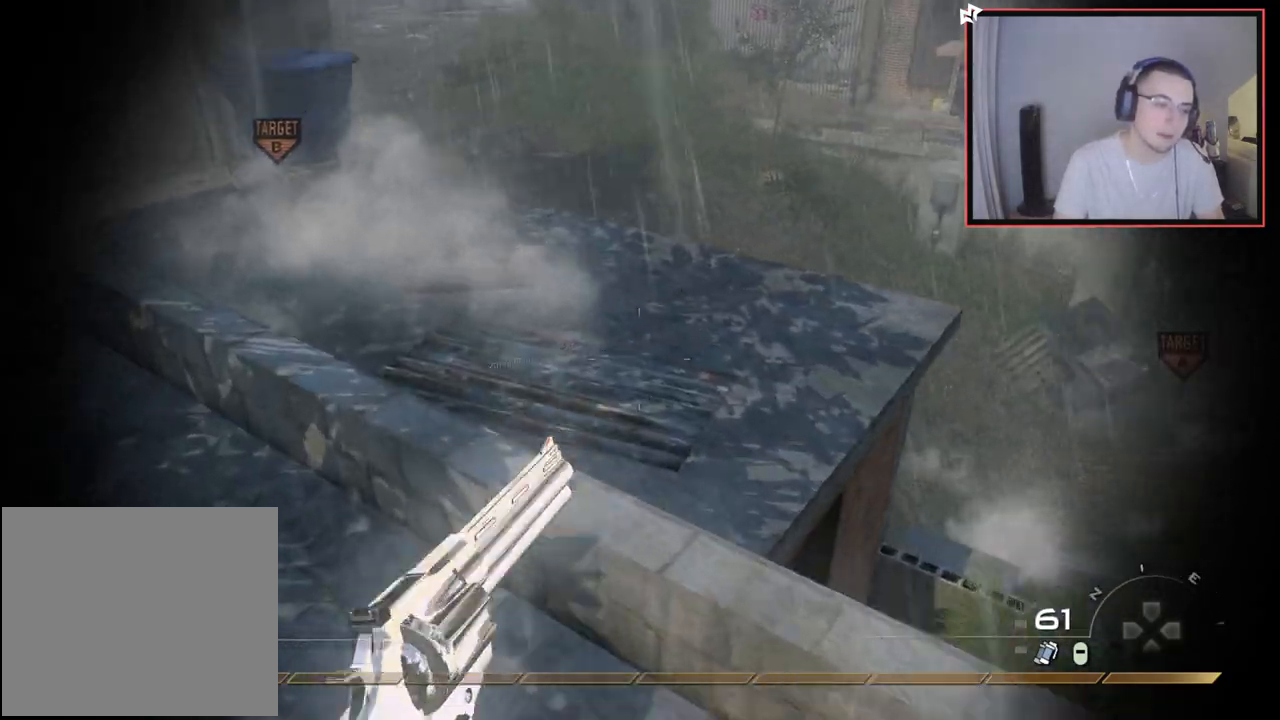
{"buttons": [], "left_stick": "up", "right_stick": "center", "events": [[16, "L3", "up"], [267, "right_stick", "right"], [350, "right_stick", "center"]]}
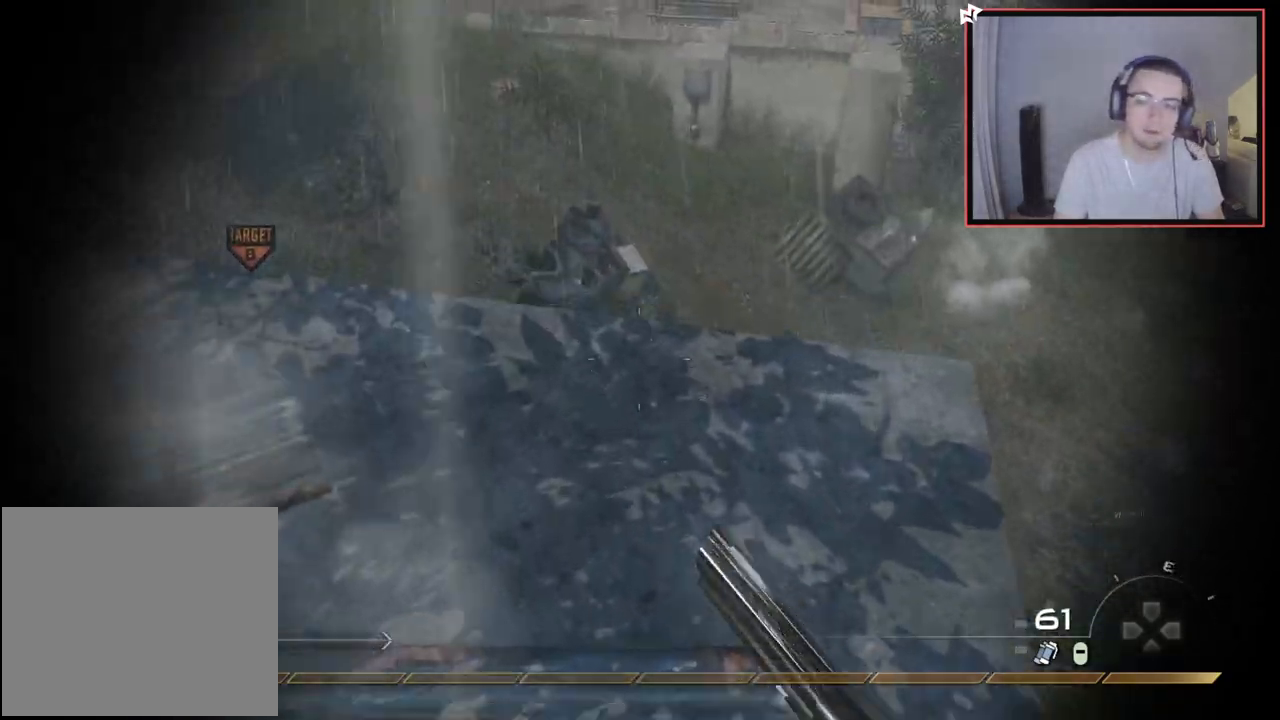
{"buttons": [], "left_stick": "center", "right_stick": "center", "events": [[167, "right_stick", "right"], [267, "right_stick", "center"], [451, "left_stick", "center"]]}
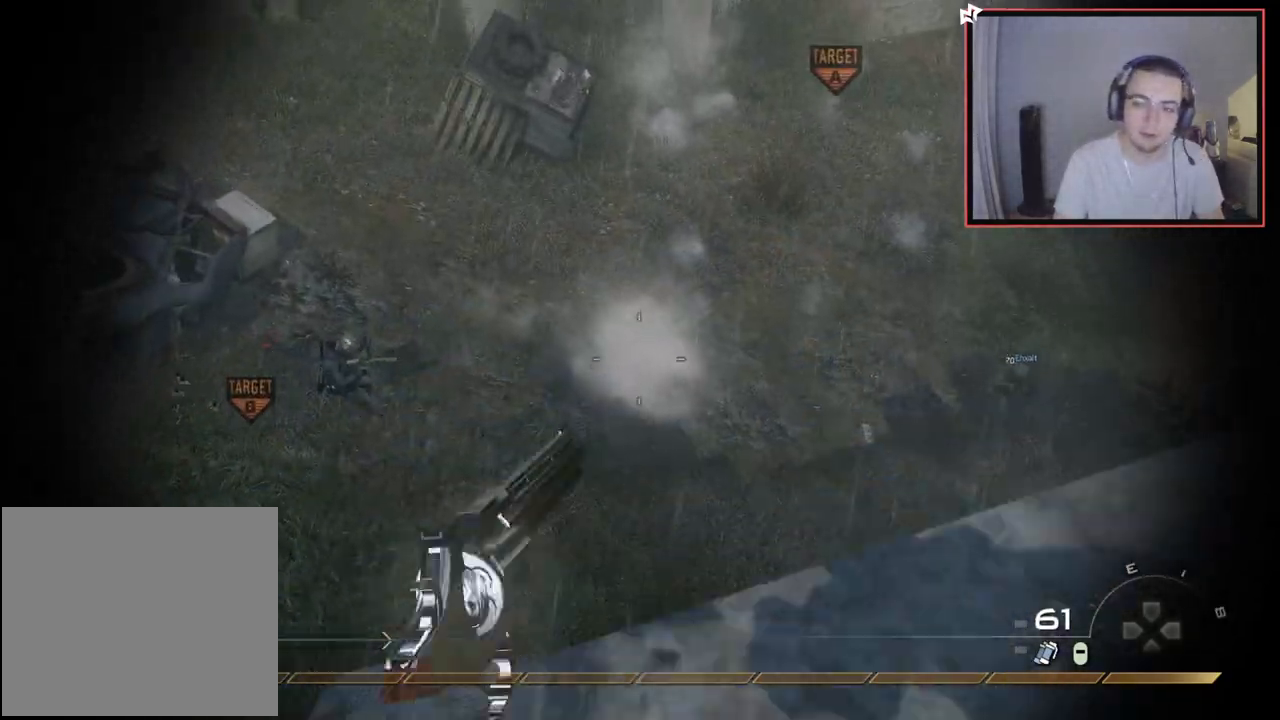
{"buttons": [], "left_stick": "center", "right_stick": "center", "events": [[117, "right_stick", "left"], [250, "right_stick", "center"]]}
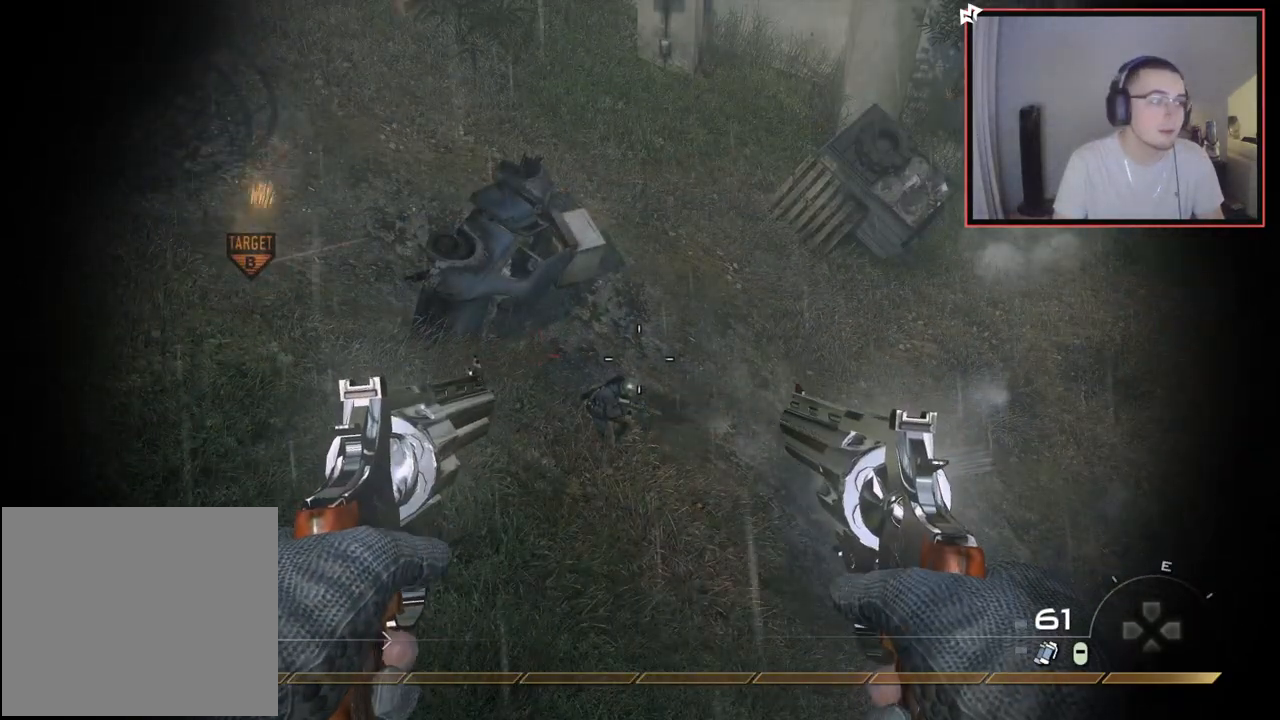
{"buttons": ["L2", "R2"], "left_stick": "center", "right_stick": "center", "events": [[351, "right_stick", "left"], [434, "R2", "down"], [434, "right_stick", "center"], [451, "L2", "down"]]}
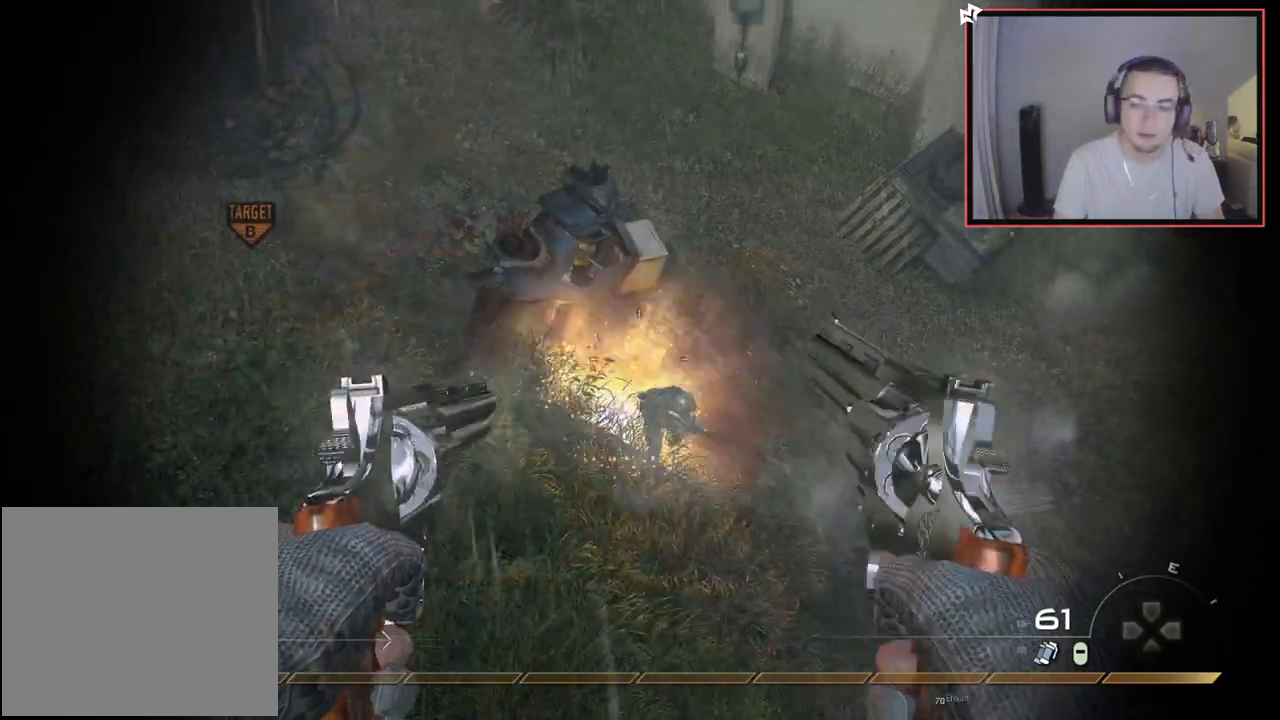
{"buttons": ["R2"], "left_stick": "center", "right_stick": "center", "events": [[50, "R2", "up"], [50, "right_stick", "down"], [100, "L2", "up"], [150, "R2", "down"], [150, "right_stick", "center"], [167, "L2", "down"], [300, "L2", "up"], [333, "R2", "up"], [367, "L2", "down"], [417, "right_stick", "down-right"], [434, "R2", "down"], [484, "right_stick", "center"], [500, "L2", "up"]]}
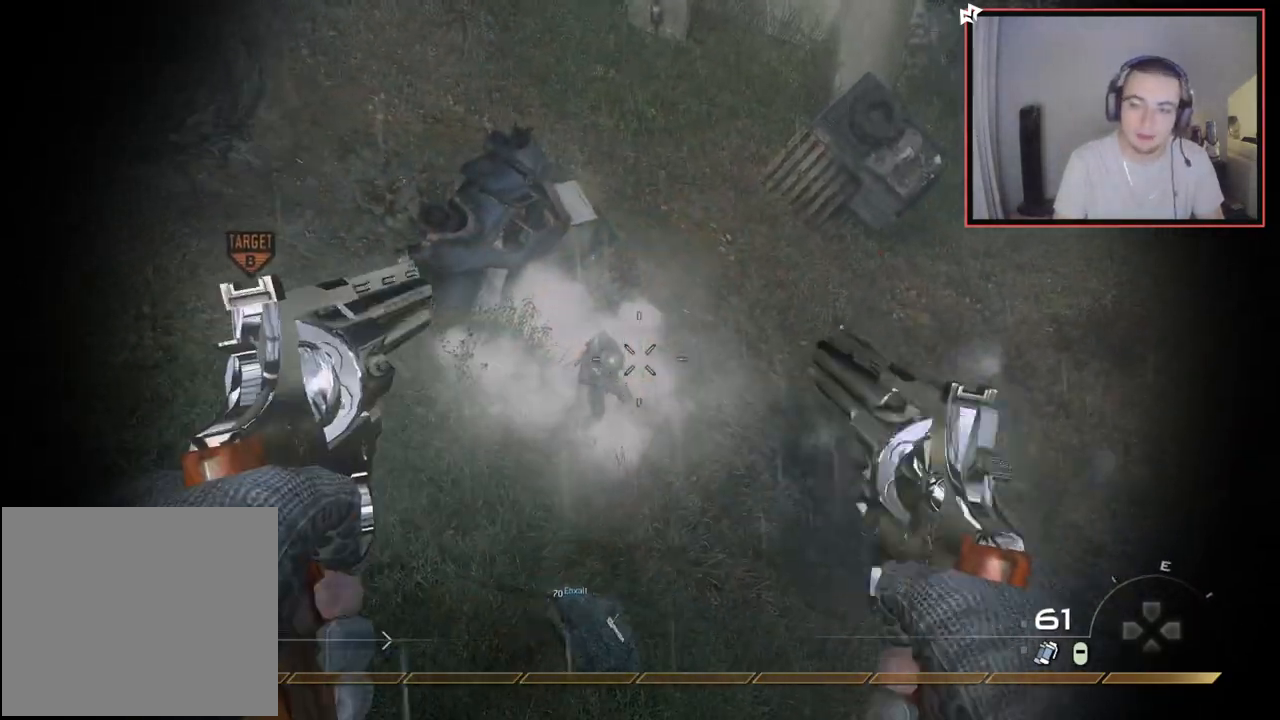
{"buttons": ["L2", "R2"], "left_stick": "center", "right_stick": "center", "events": [[50, "L2", "down"], [50, "R2", "up"], [150, "right_stick", "left"], [200, "L2", "up"], [200, "R2", "down"], [200, "right_stick", "center"], [251, "L2", "down"], [301, "R2", "up"], [384, "L2", "up"], [417, "L2", "down"], [417, "R2", "down"]]}
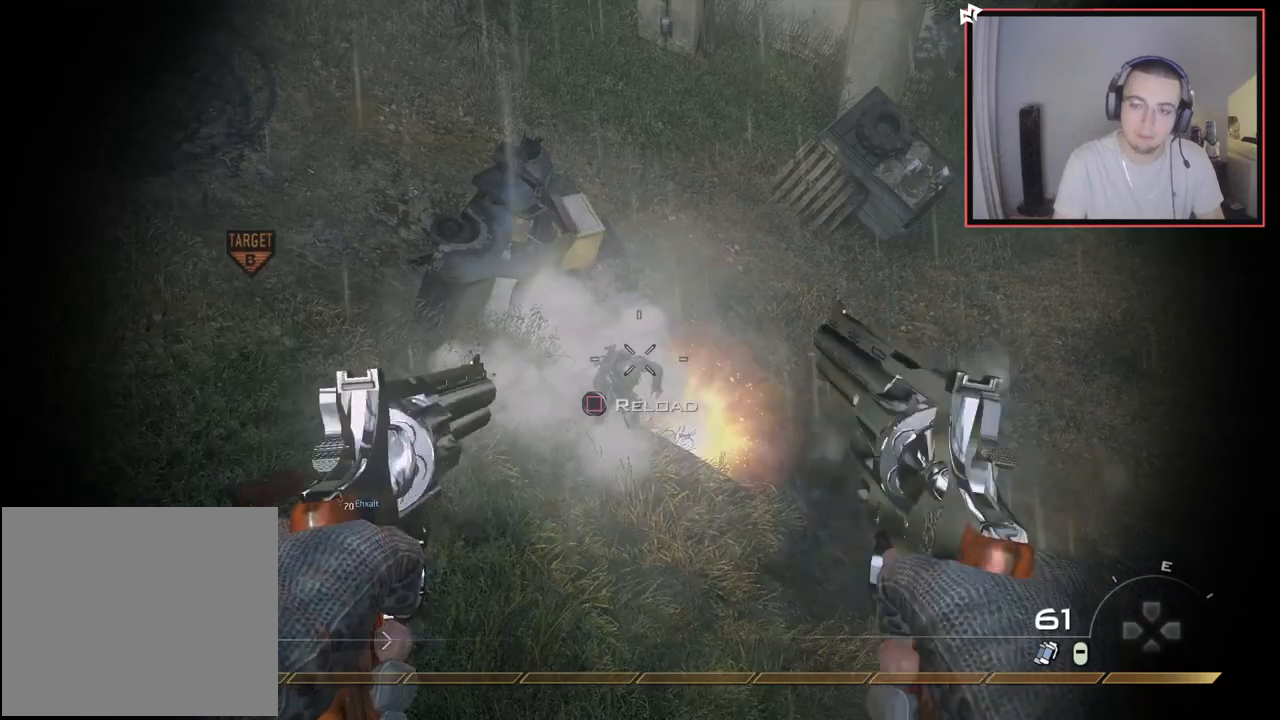
{"buttons": [], "left_stick": "center", "right_stick": "center", "events": [[33, "R2", "up"], [67, "L2", "up"], [100, "L2", "down"], [133, "R2", "down"], [233, "L2", "up"], [233, "R2", "up"], [267, "L2", "down"], [300, "R2", "down"], [417, "L2", "up"], [434, "R2", "up"]]}
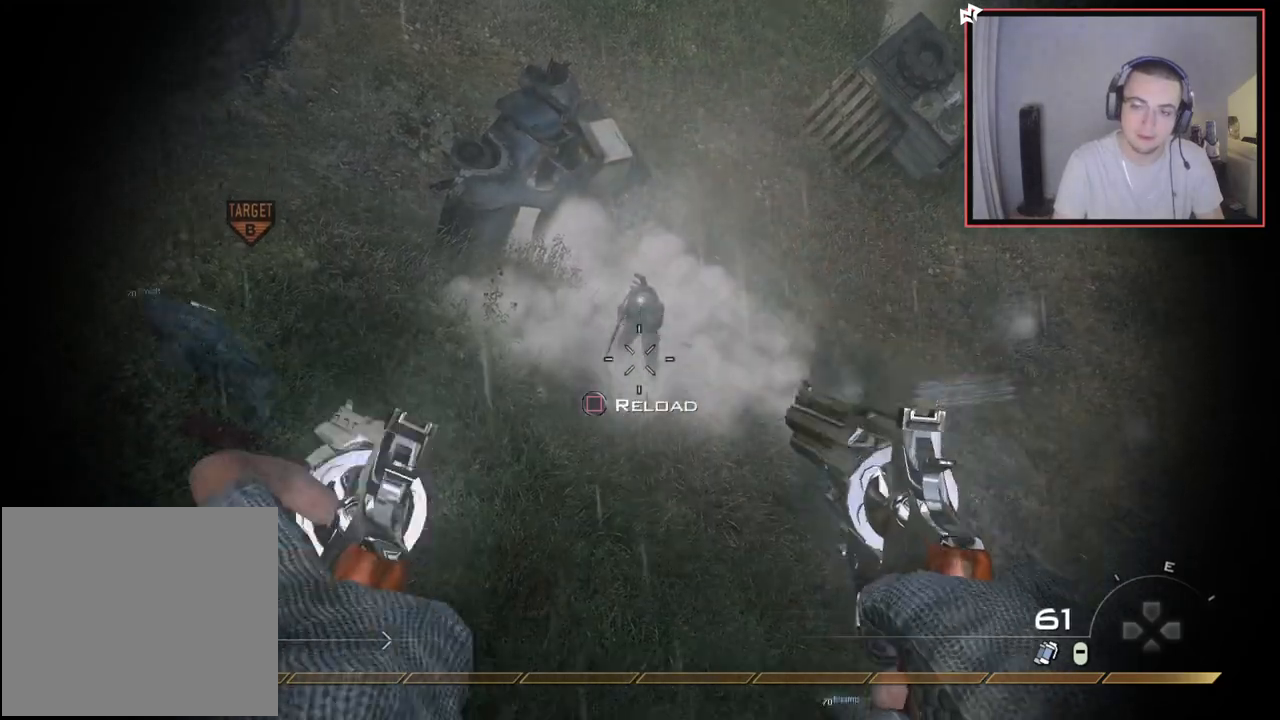
{"buttons": [], "left_stick": "center", "right_stick": "center", "events": [[401, "right_stick", "up"], [484, "right_stick", "center"]]}
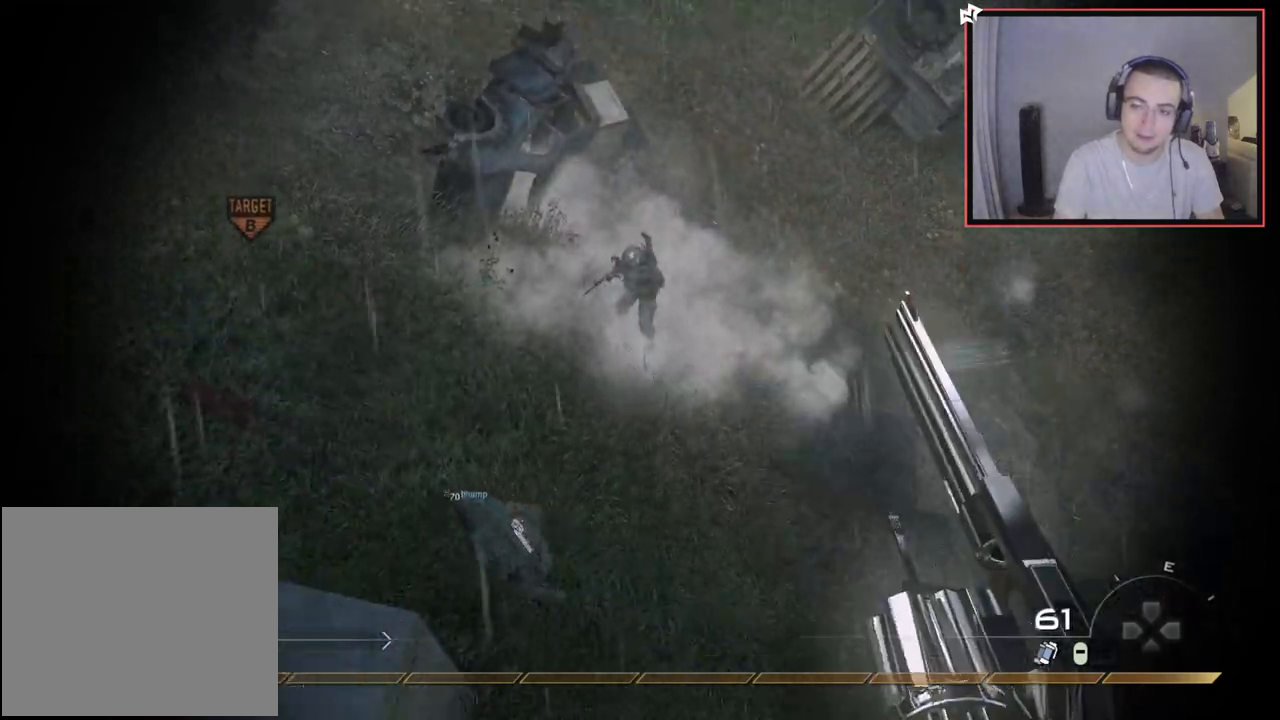
{"buttons": [], "left_stick": "center", "right_stick": "center", "events": []}
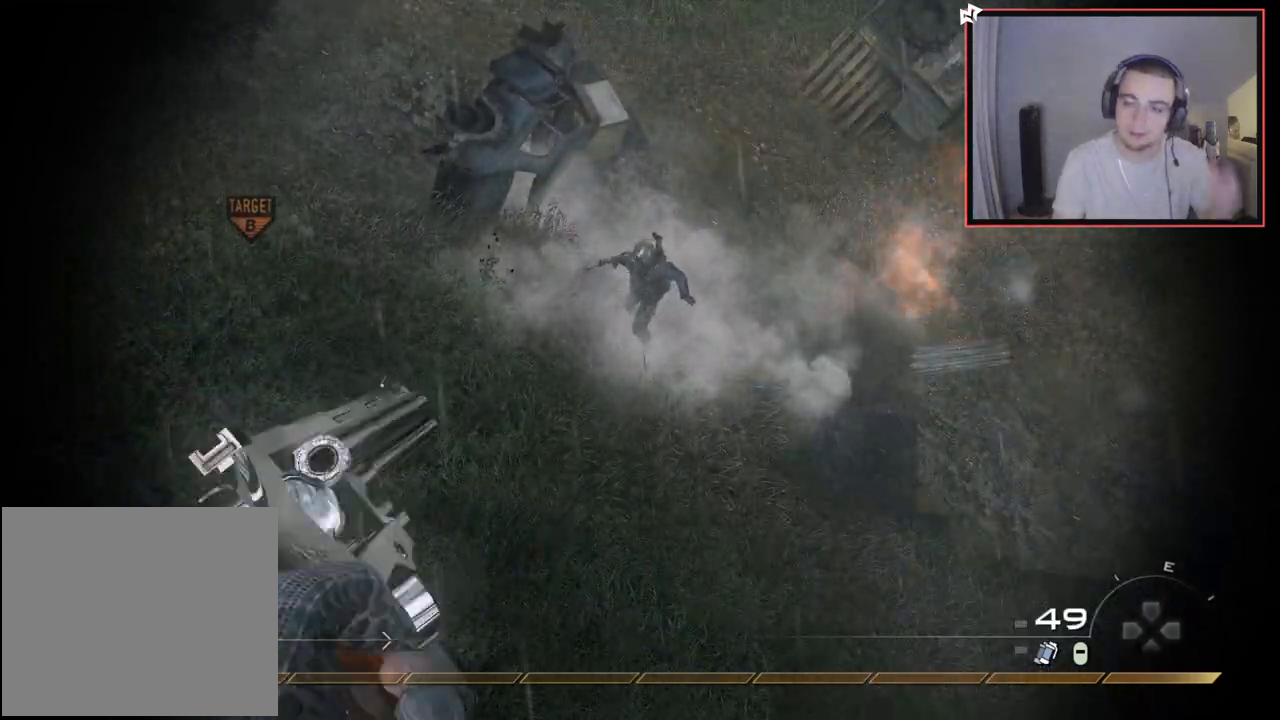
{"buttons": [], "left_stick": "center", "right_stick": "center", "events": []}
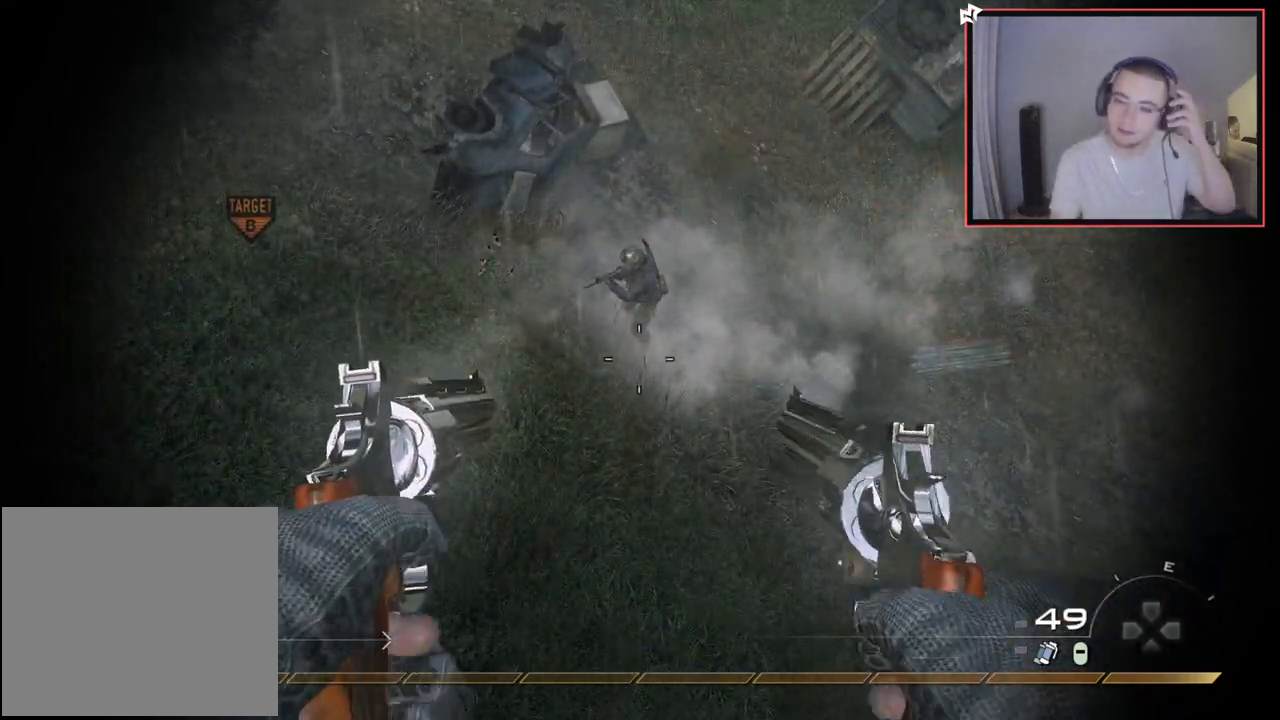
{"buttons": [], "left_stick": "center", "right_stick": "center", "events": [[16, "right_stick", "up"], [67, "right_stick", "center"], [200, "right_stick", "up-left"], [300, "R2", "down"], [300, "right_stick", "center"], [434, "R2", "up"]]}
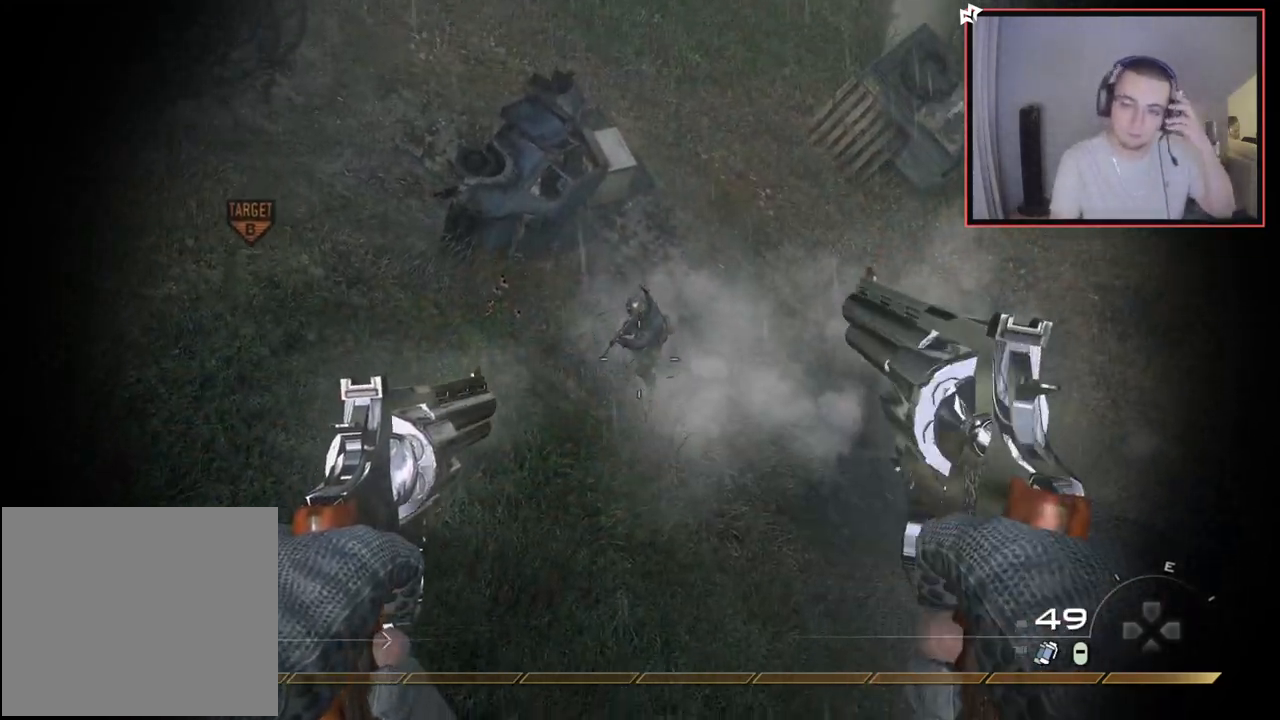
{"buttons": ["R2"], "left_stick": "center", "right_stick": "center", "events": [[17, "R2", "down"], [134, "R2", "up"], [234, "R2", "down"], [334, "R2", "up"], [451, "R2", "down"]]}
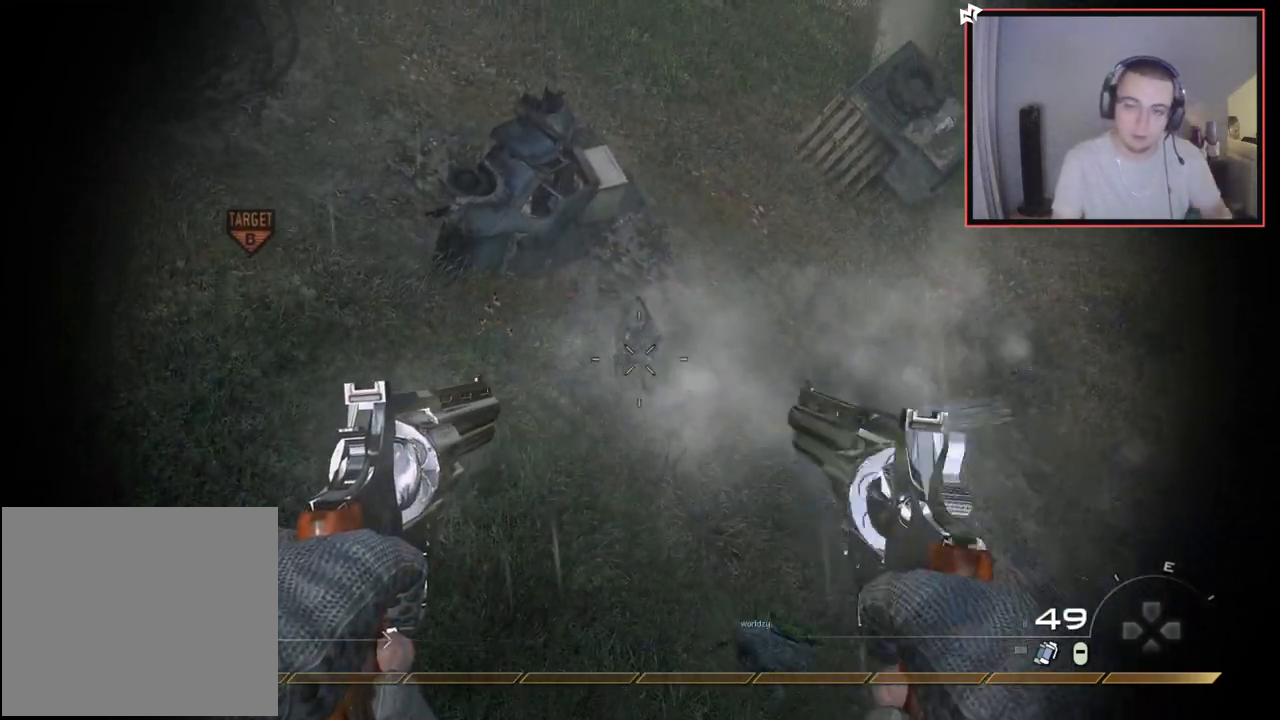
{"buttons": [], "left_stick": "center", "right_stick": "center", "events": [[16, "SQUARE", "down"], [100, "R2", "up"], [117, "SQUARE", "up"], [350, "right_stick", "up"], [400, "right_stick", "down"], [450, "right_stick", "center"]]}
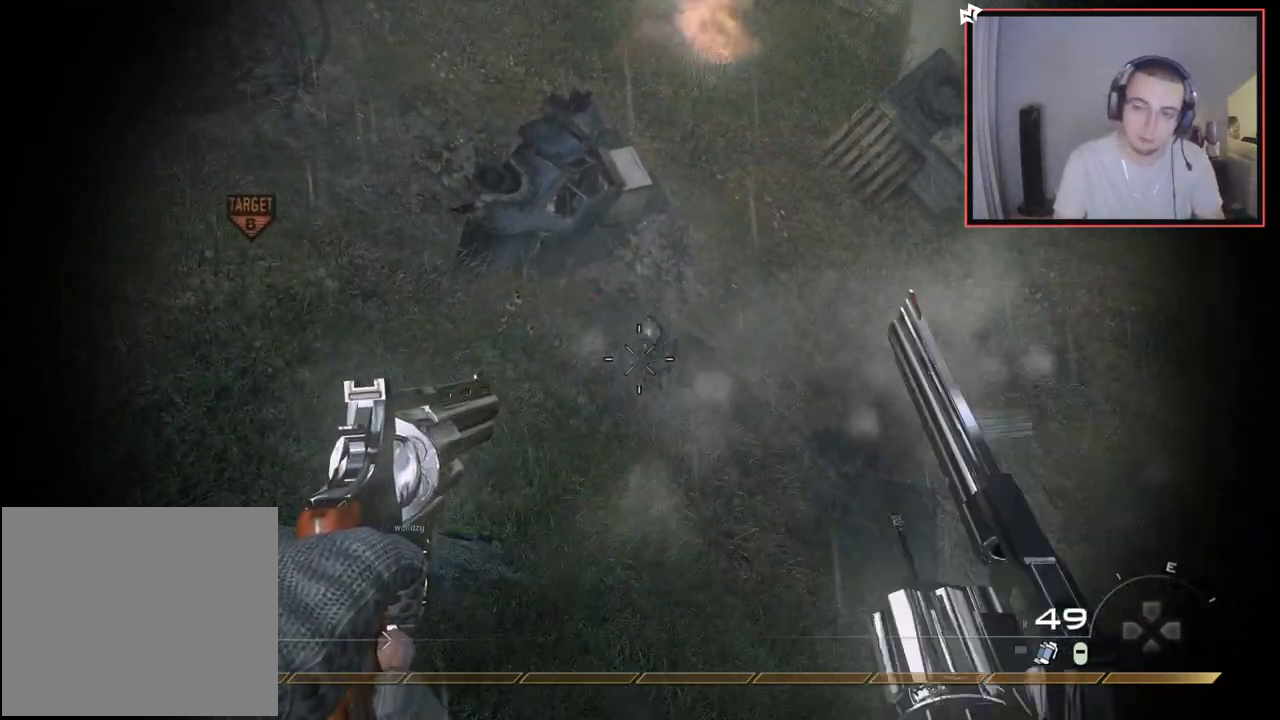
{"buttons": [], "left_stick": "center", "right_stick": "center", "events": [[451, "TRIANGLE", "down"], [484, "TRIANGLE", "up"]]}